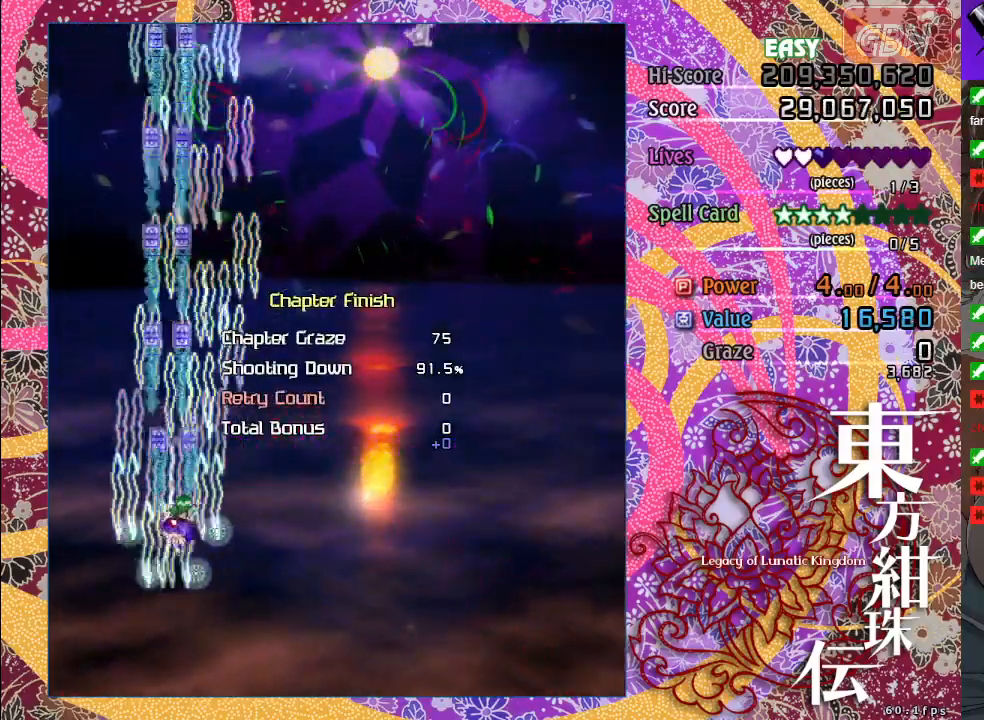
Gameplay with a controller (Xbox layout); each line is a JSON object with the inputs held at the frame after it. "events" lists button and stick changes between this image and that frame as [ms after this image, input, new state], when the widget could be followed in between. Not read: right_stick.
{"buttons": ["A"], "left_stick": "center", "events": [[383, "left_stick", "center"]]}
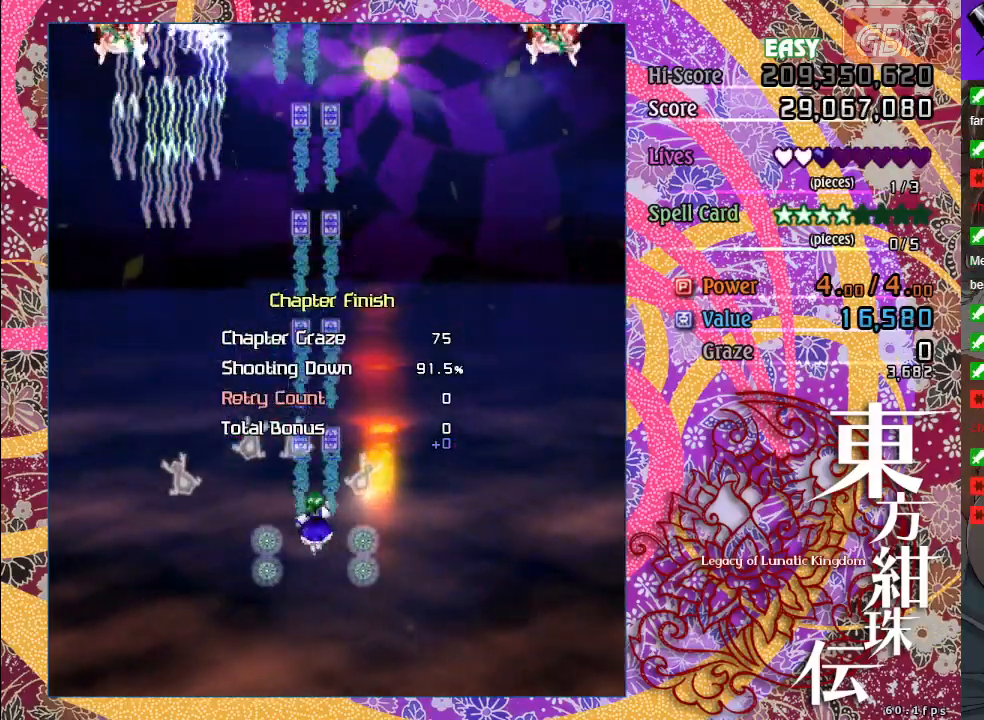
{"buttons": [], "left_stick": "center", "events": [[33, "A", "up"]]}
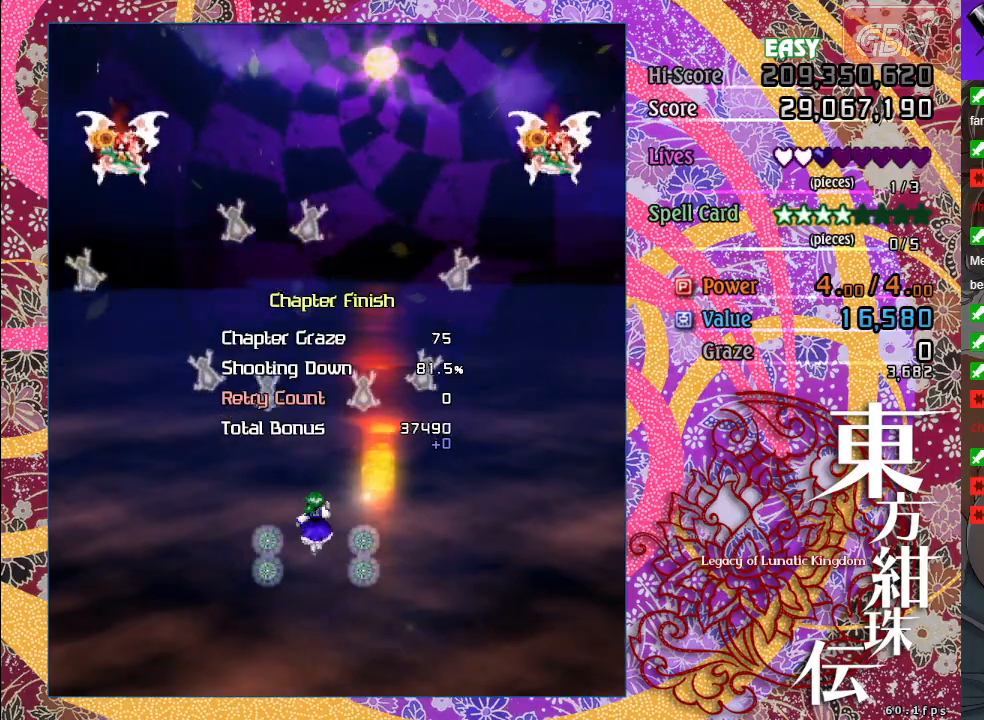
{"buttons": ["A"], "left_stick": "left", "events": [[17, "A", "down"], [50, "X", "down"], [50, "left_stick", "up-left"], [250, "left_stick", "left"], [433, "X", "up"]]}
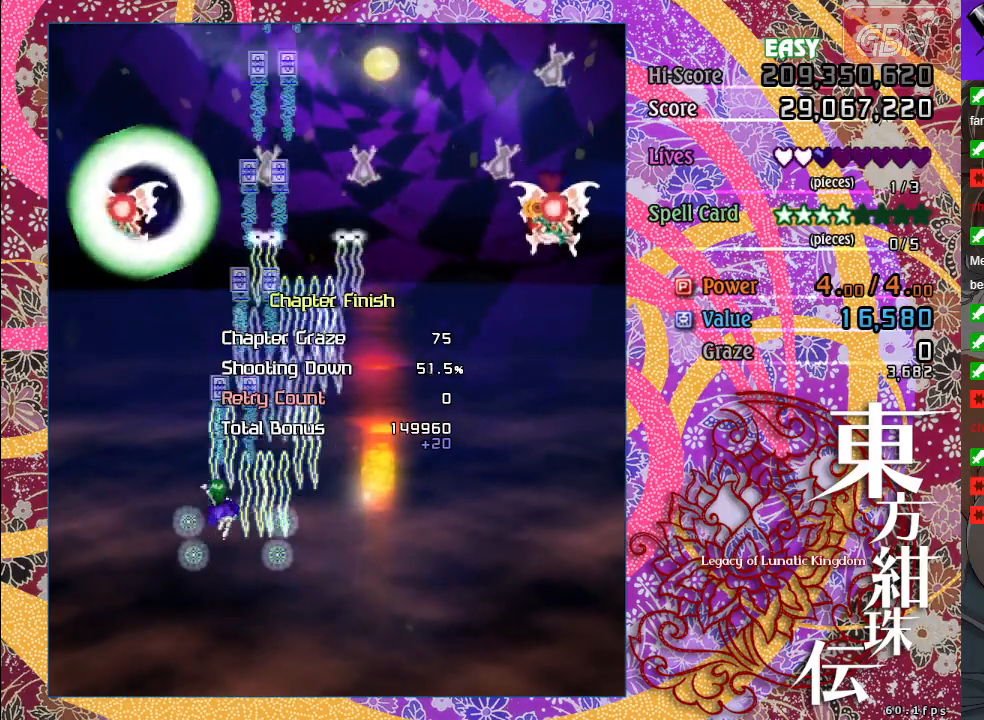
{"buttons": ["A", "X"], "left_stick": "center", "events": [[200, "X", "down"], [200, "left_stick", "up-left"], [333, "left_stick", "up"], [500, "left_stick", "center"]]}
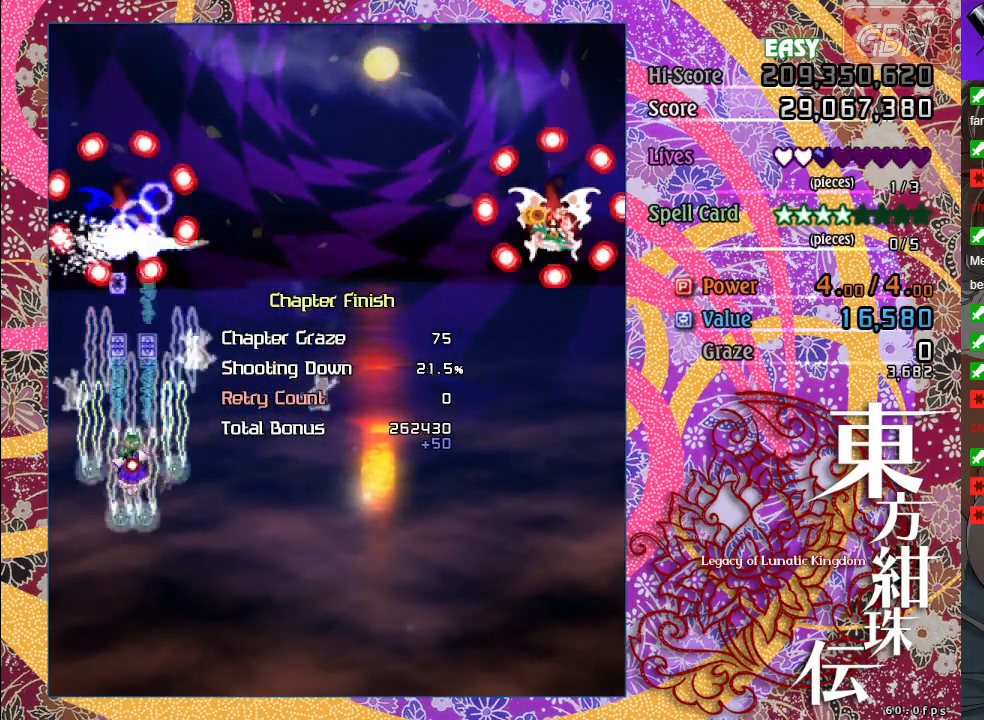
{"buttons": ["A", "X"], "left_stick": "center", "events": [[317, "left_stick", "down-right"], [467, "left_stick", "center"]]}
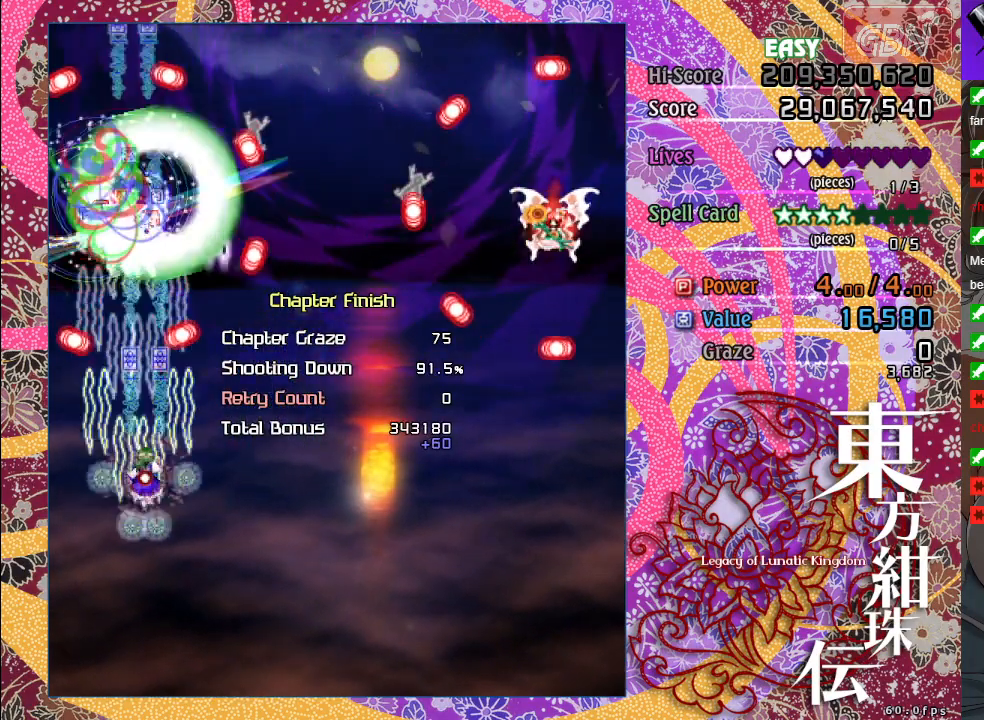
{"buttons": ["A", "X"], "left_stick": "center", "events": [[250, "left_stick", "left"], [400, "left_stick", "center"]]}
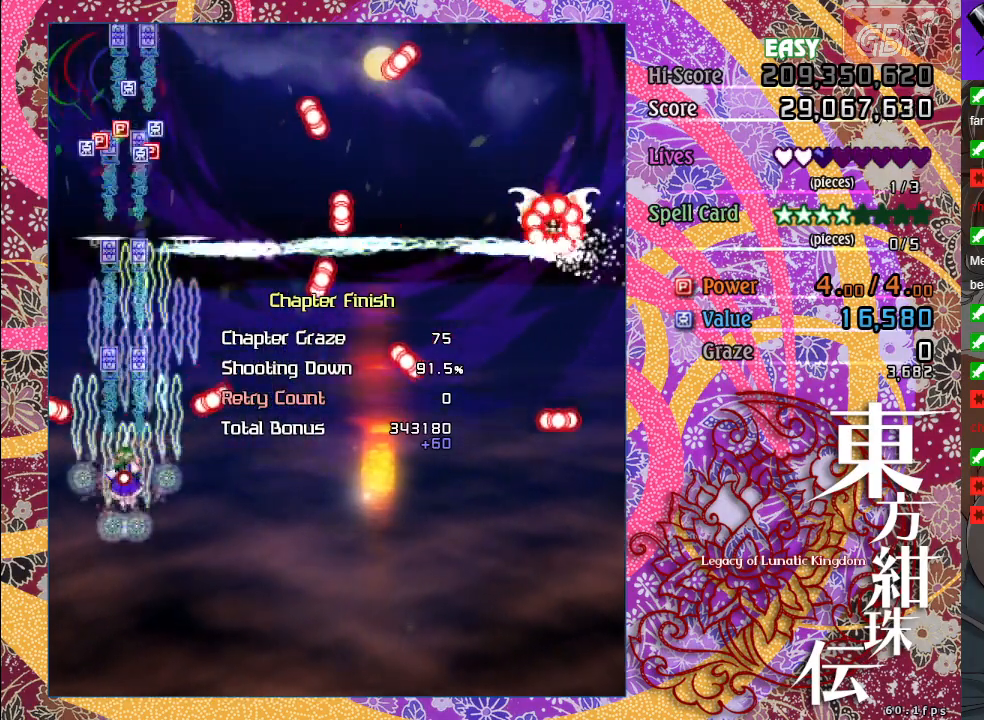
{"buttons": ["A"], "left_stick": "up", "events": [[167, "X", "up"], [183, "left_stick", "up"]]}
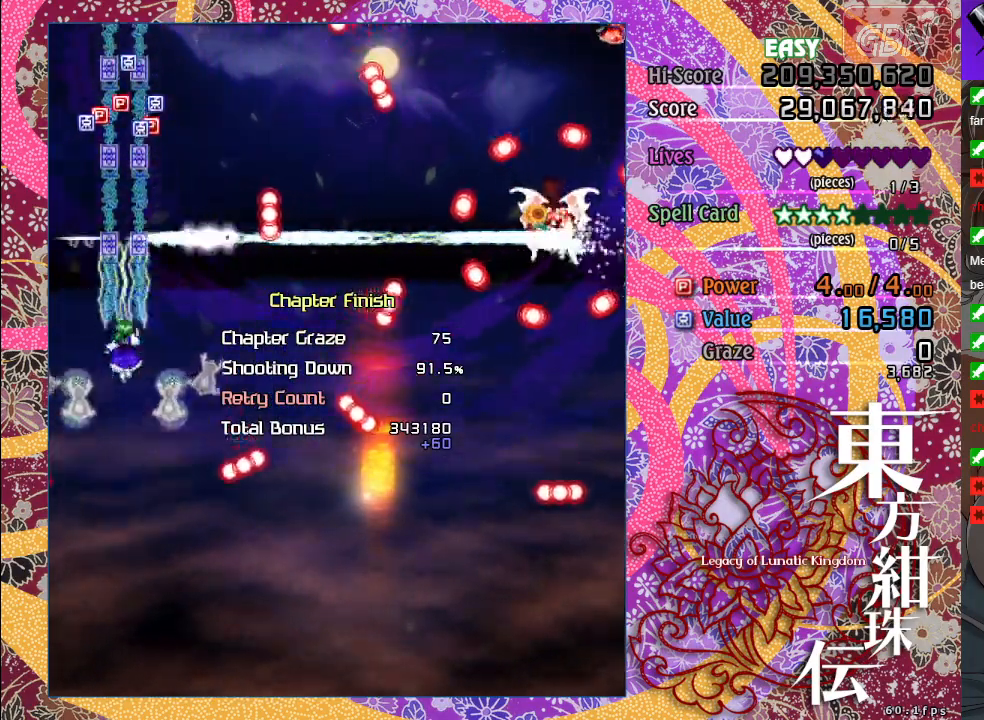
{"buttons": ["A"], "left_stick": "left", "events": [[500, "left_stick", "left"]]}
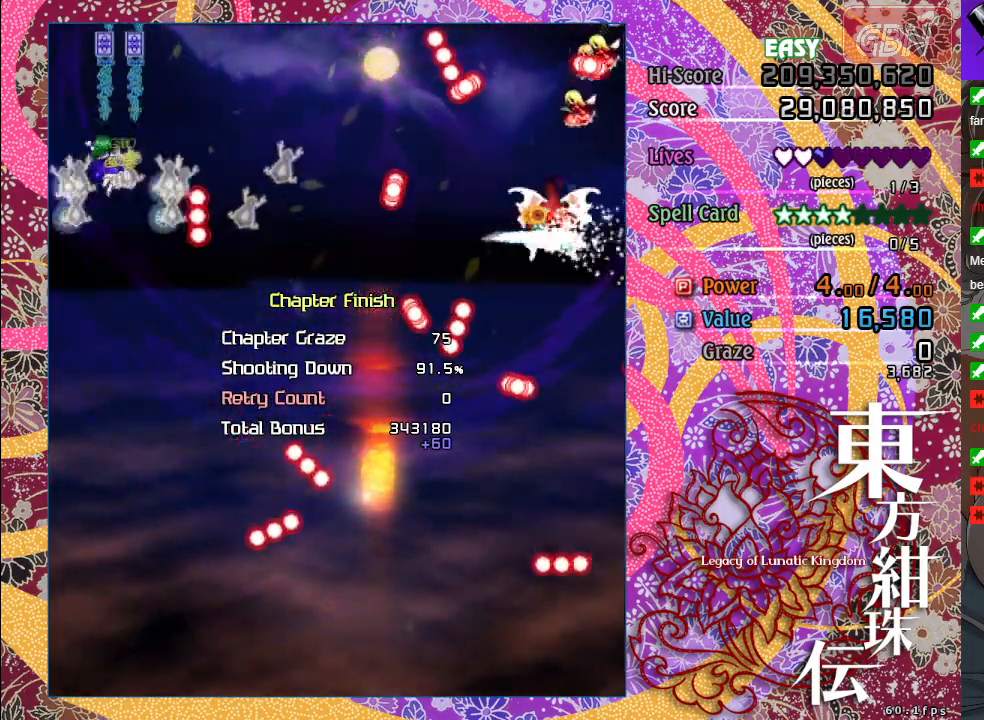
{"buttons": ["A"], "left_stick": "down-right", "events": [[17, "left_stick", "up"], [50, "left_stick", "down"], [467, "left_stick", "down-right"]]}
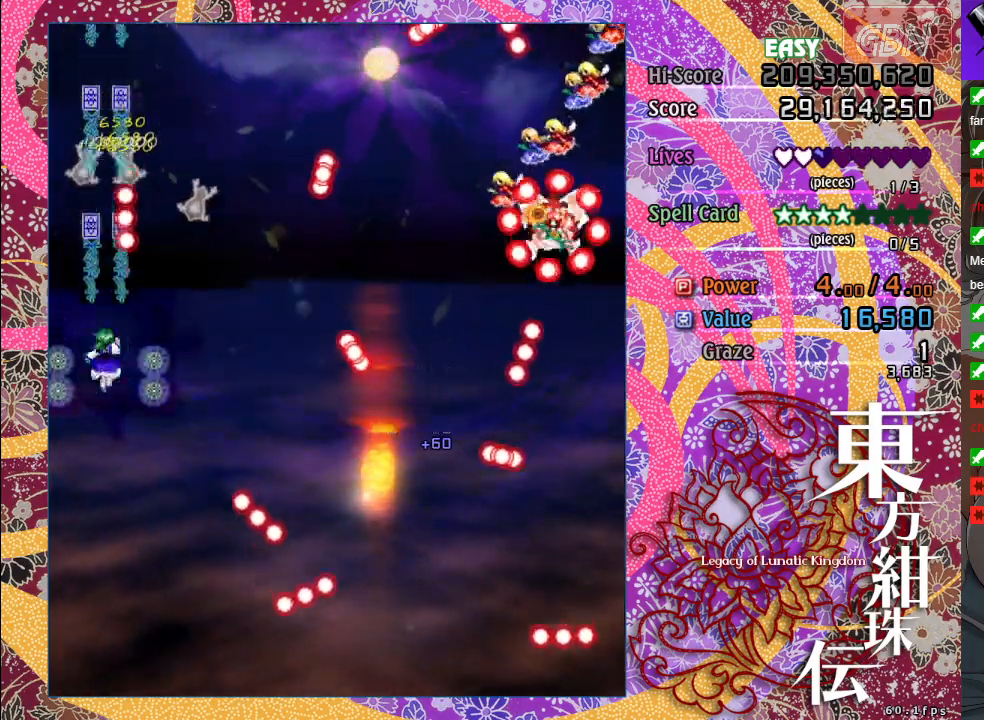
{"buttons": ["A", "X"], "left_stick": "down", "events": [[33, "X", "down"], [100, "left_stick", "right"], [283, "left_stick", "center"], [450, "left_stick", "down"]]}
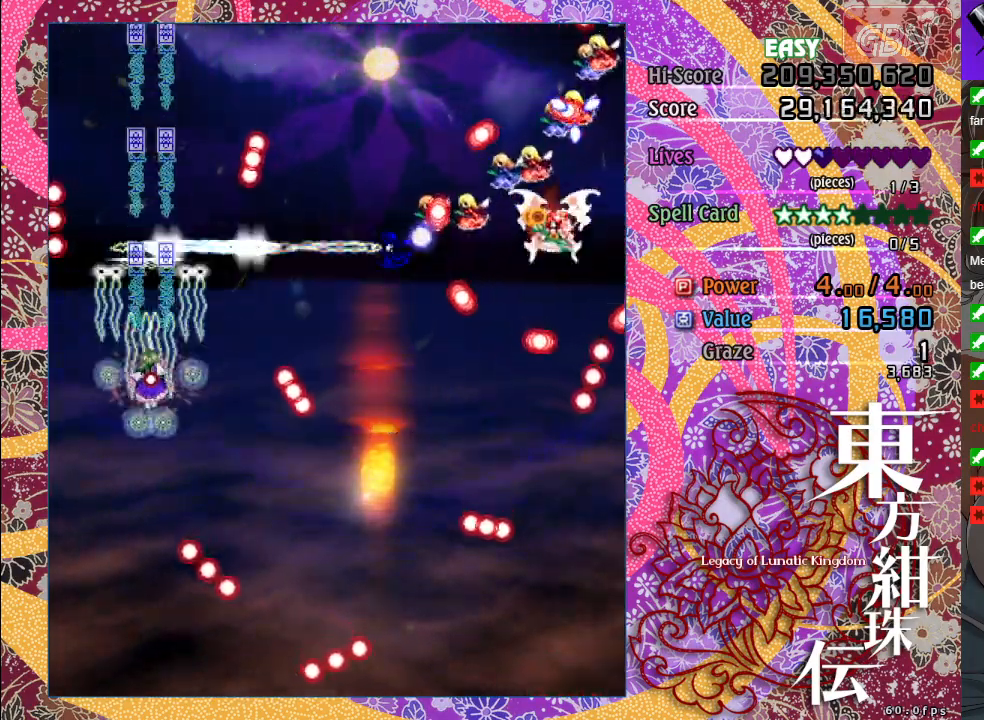
{"buttons": ["A", "X"], "left_stick": "down-right", "events": [[300, "left_stick", "down-right"]]}
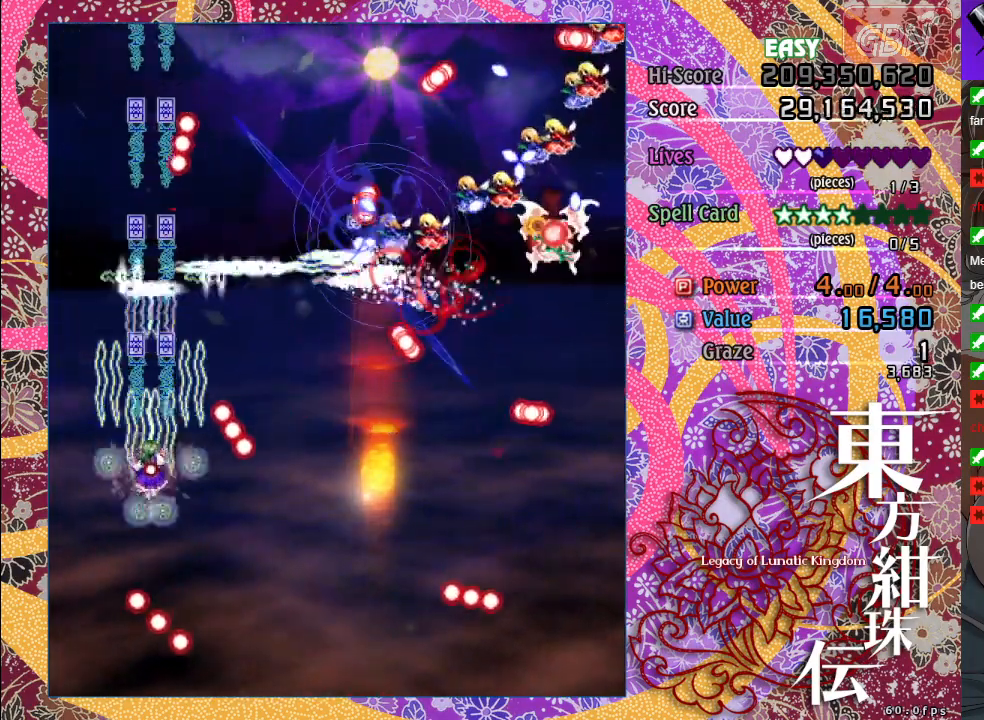
{"buttons": ["A", "X"], "left_stick": "down-right", "events": []}
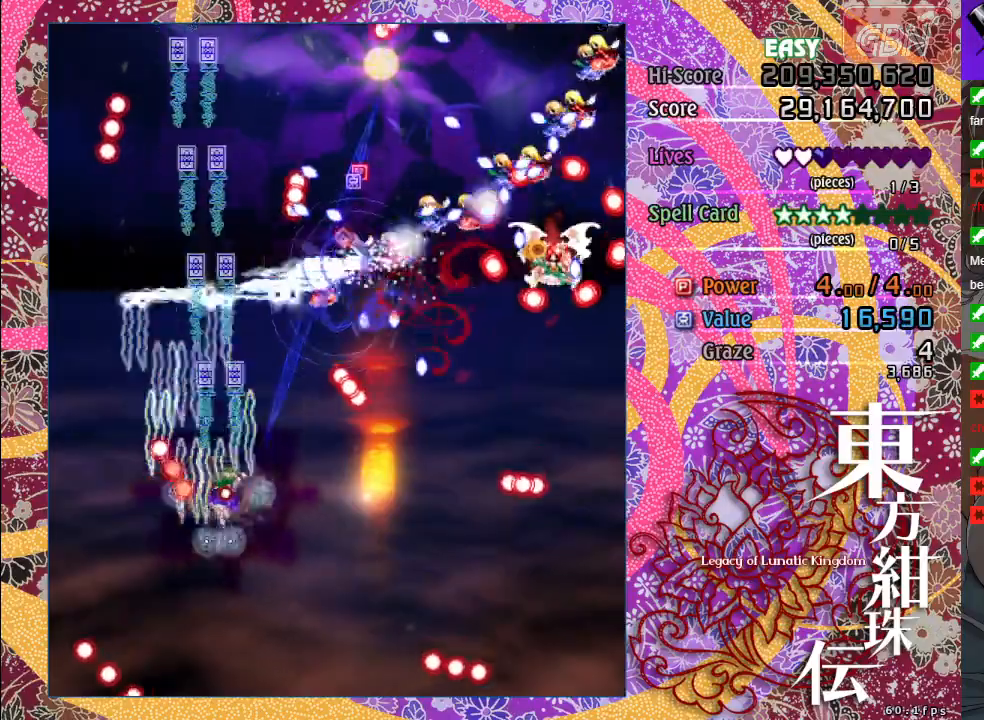
{"buttons": ["A", "X"], "left_stick": "down", "events": [[233, "left_stick", "center"], [283, "left_stick", "down-left"], [350, "left_stick", "down"]]}
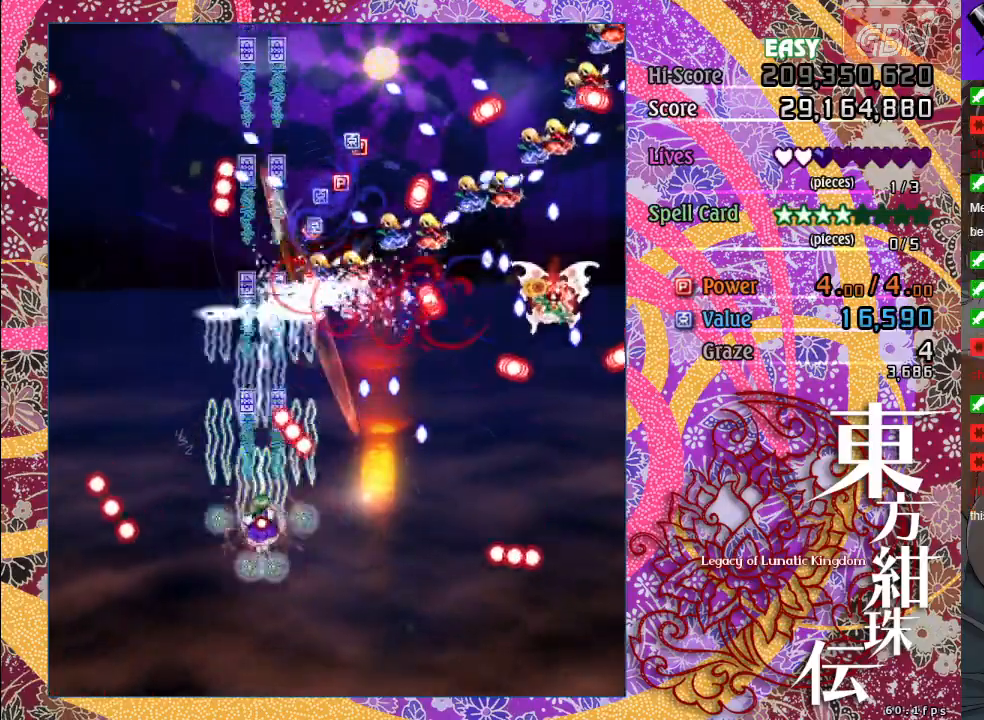
{"buttons": ["A", "X"], "left_stick": "center", "events": [[233, "left_stick", "down-right"], [467, "left_stick", "center"]]}
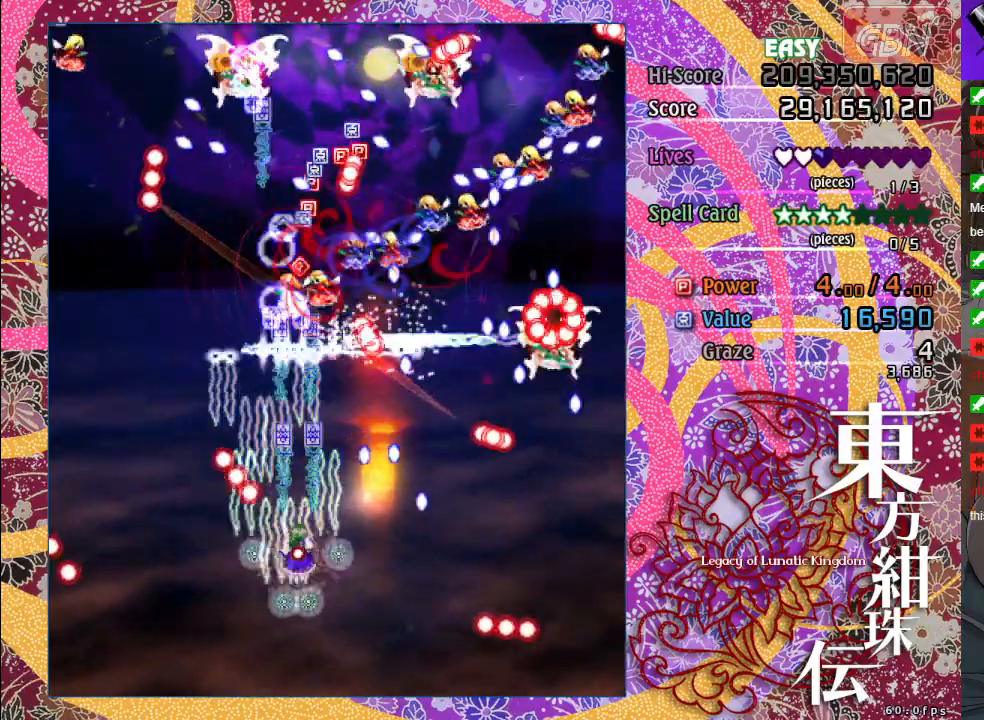
{"buttons": ["A", "X"], "left_stick": "up-left", "events": [[250, "left_stick", "up"], [417, "left_stick", "up-left"]]}
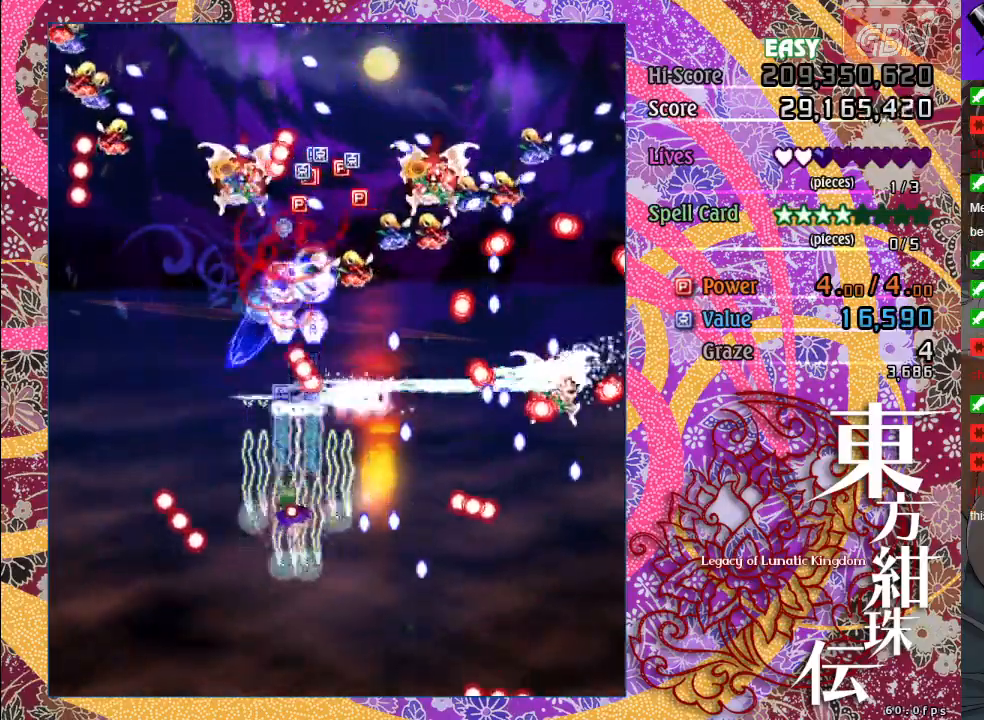
{"buttons": ["A", "X"], "left_stick": "center", "events": [[150, "left_stick", "left"], [300, "left_stick", "down"], [383, "left_stick", "center"]]}
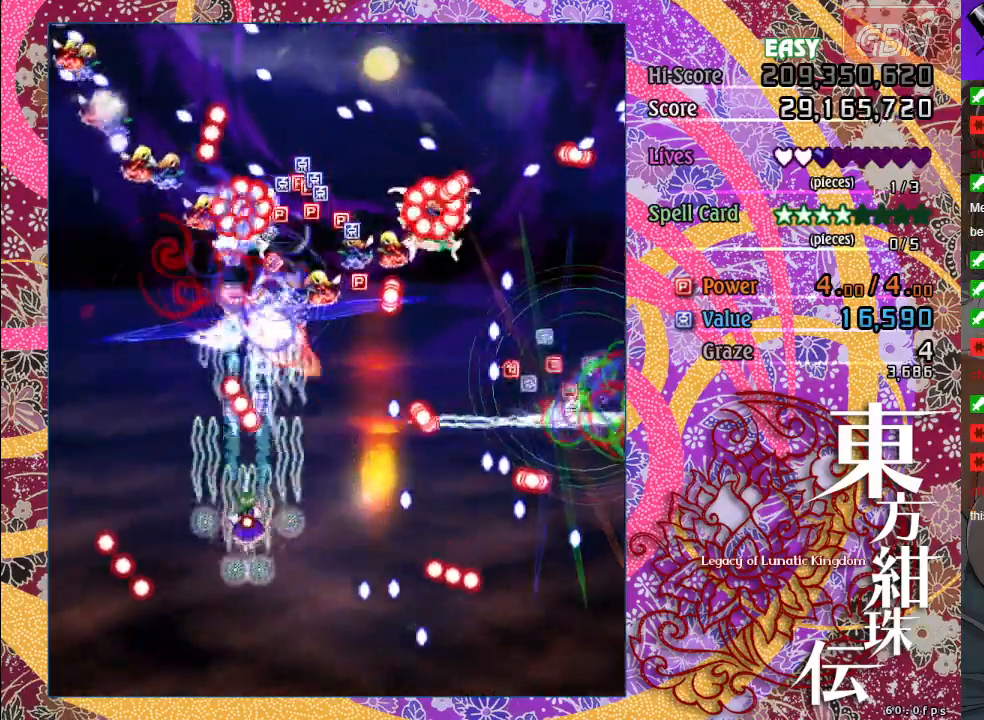
{"buttons": ["A", "X"], "left_stick": "down-right", "events": [[50, "left_stick", "down-right"], [233, "left_stick", "center"], [417, "left_stick", "down-right"]]}
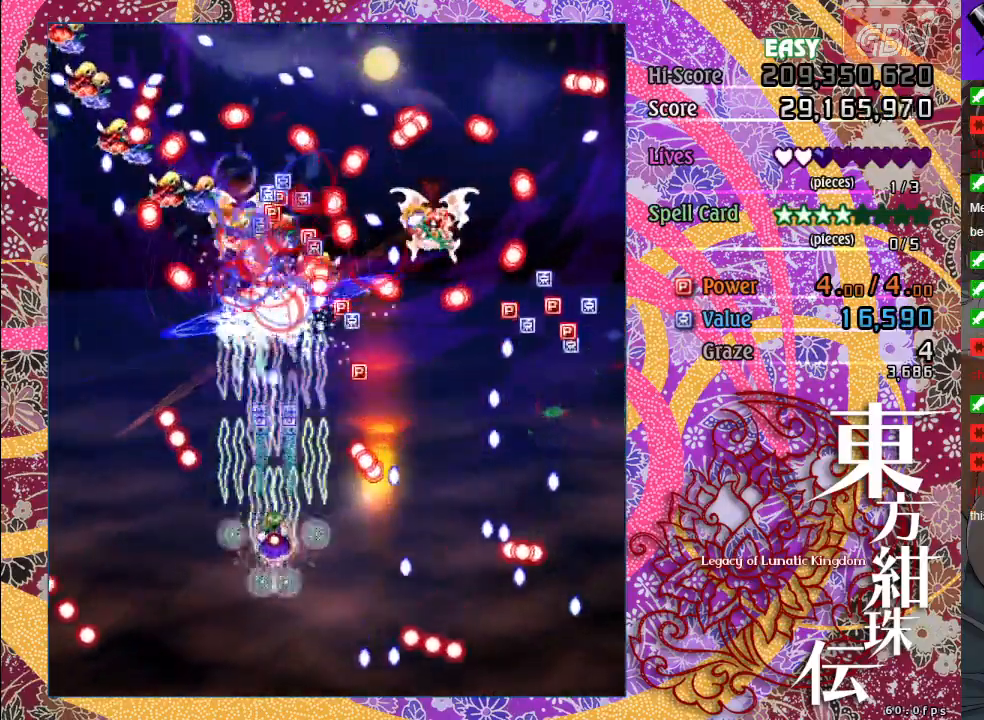
{"buttons": ["A", "X"], "left_stick": "center", "events": [[217, "left_stick", "right"], [417, "left_stick", "center"]]}
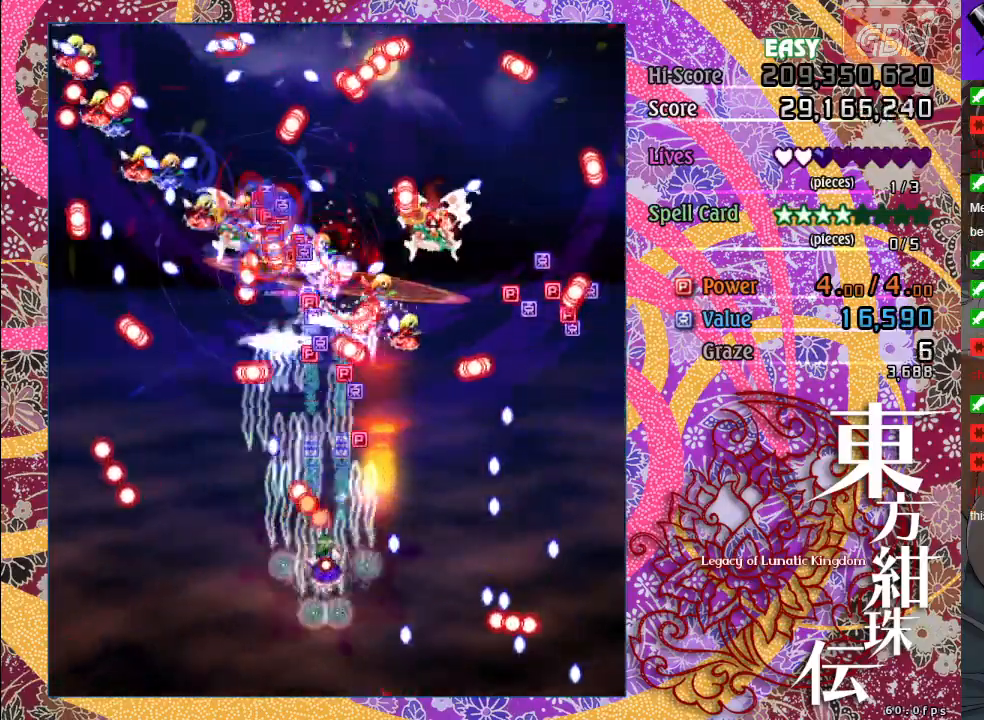
{"buttons": ["A", "X"], "left_stick": "up", "events": [[50, "left_stick", "right"], [217, "left_stick", "up"]]}
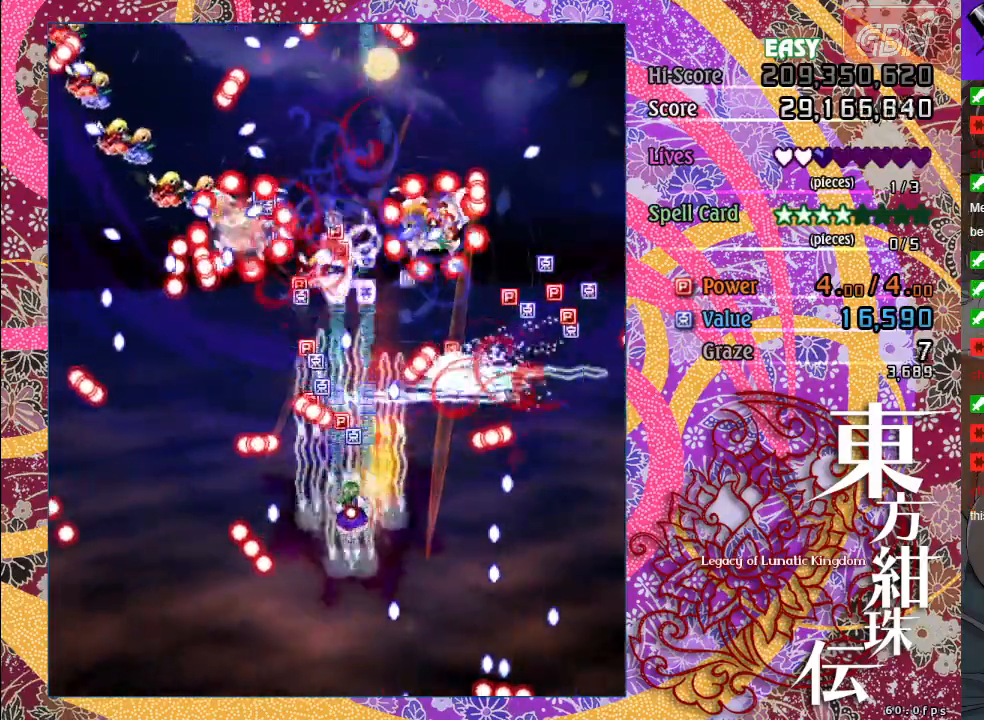
{"buttons": ["A", "X"], "left_stick": "center", "events": [[83, "left_stick", "center"], [233, "left_stick", "right"], [383, "left_stick", "center"]]}
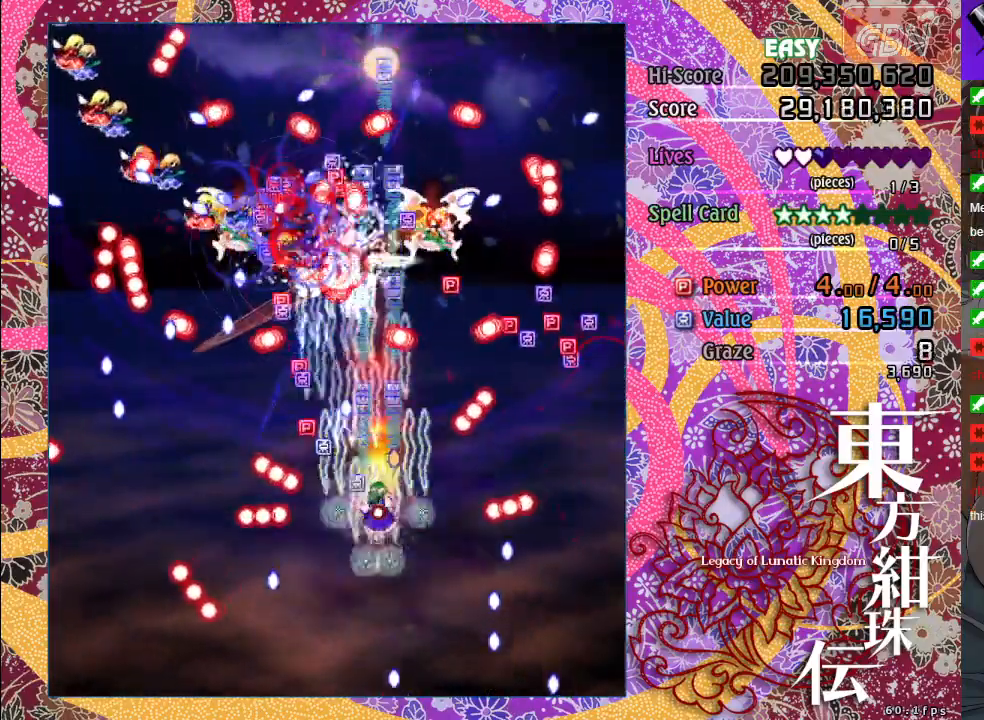
{"buttons": ["A", "X"], "left_stick": "down", "events": [[67, "left_stick", "left"], [233, "left_stick", "down"], [367, "left_stick", "left"], [500, "left_stick", "down"]]}
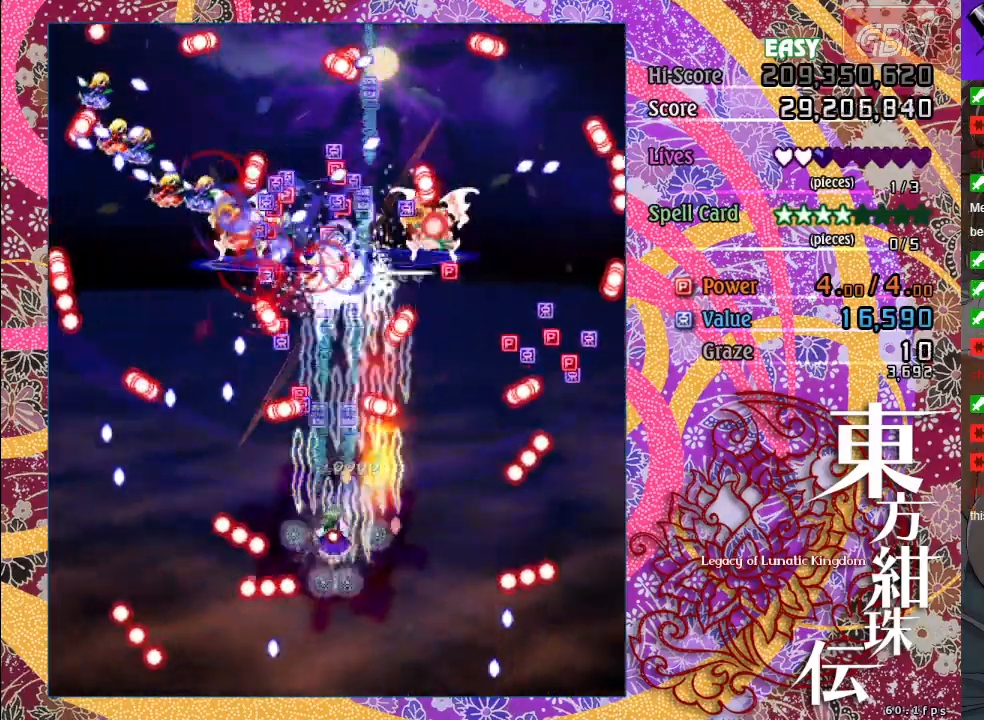
{"buttons": ["A", "X"], "left_stick": "up-right", "events": [[17, "left_stick", "down-right"], [317, "left_stick", "right"], [467, "left_stick", "up-right"]]}
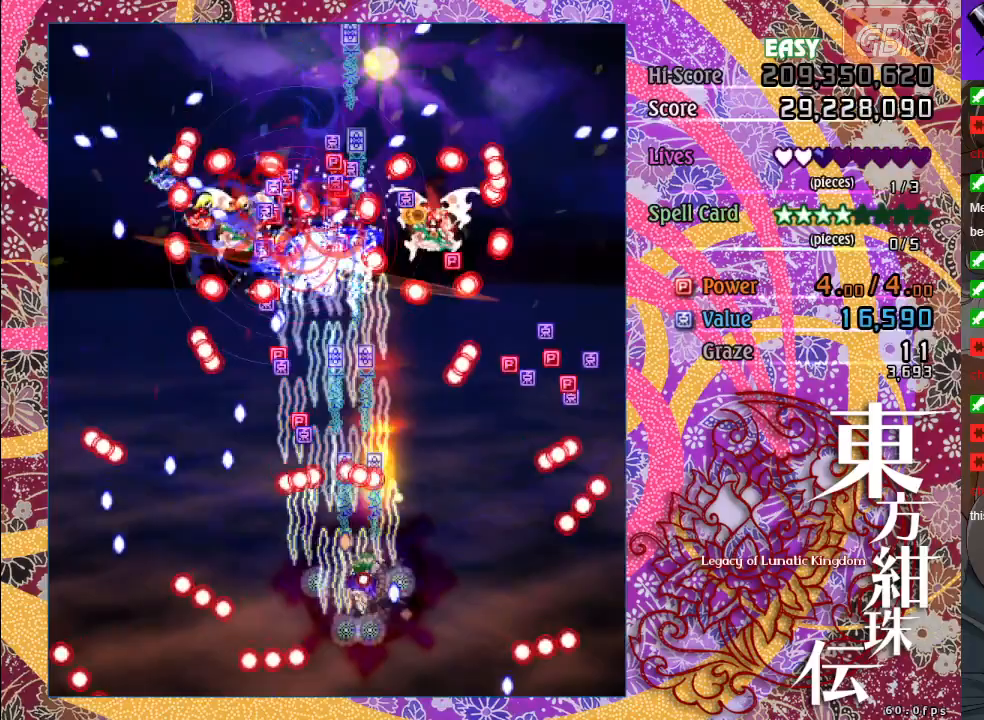
{"buttons": ["A"], "left_stick": "right", "events": [[100, "left_stick", "right"], [267, "left_stick", "up-right"], [417, "left_stick", "right"], [450, "X", "up"]]}
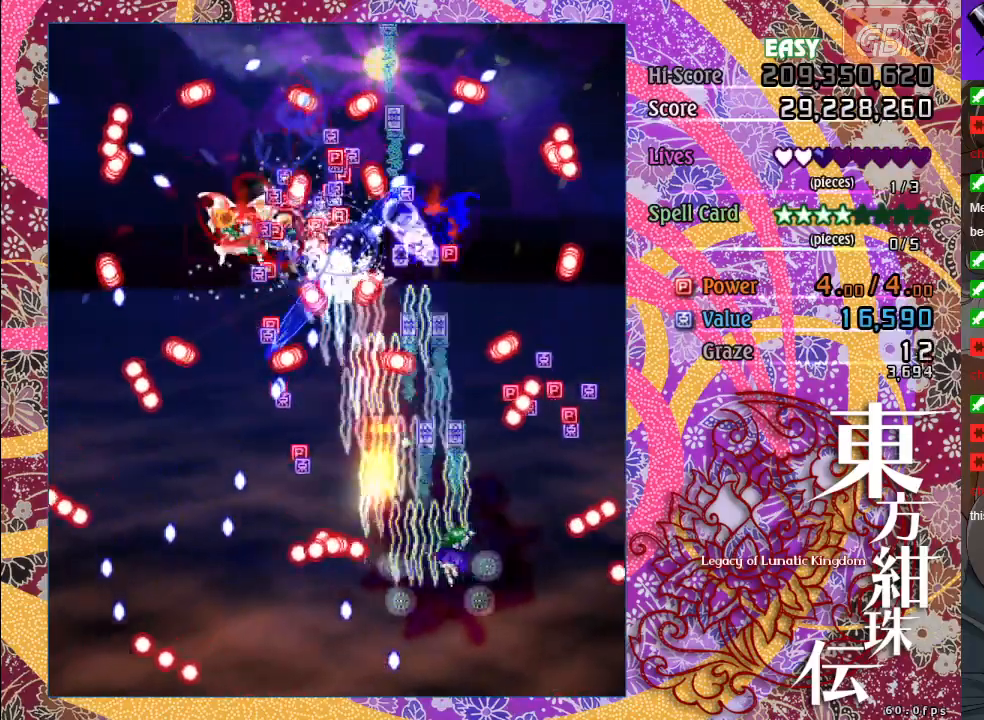
{"buttons": ["A", "X"], "left_stick": "right", "events": [[167, "left_stick", "down"], [217, "X", "down"], [317, "left_stick", "up"], [450, "left_stick", "right"]]}
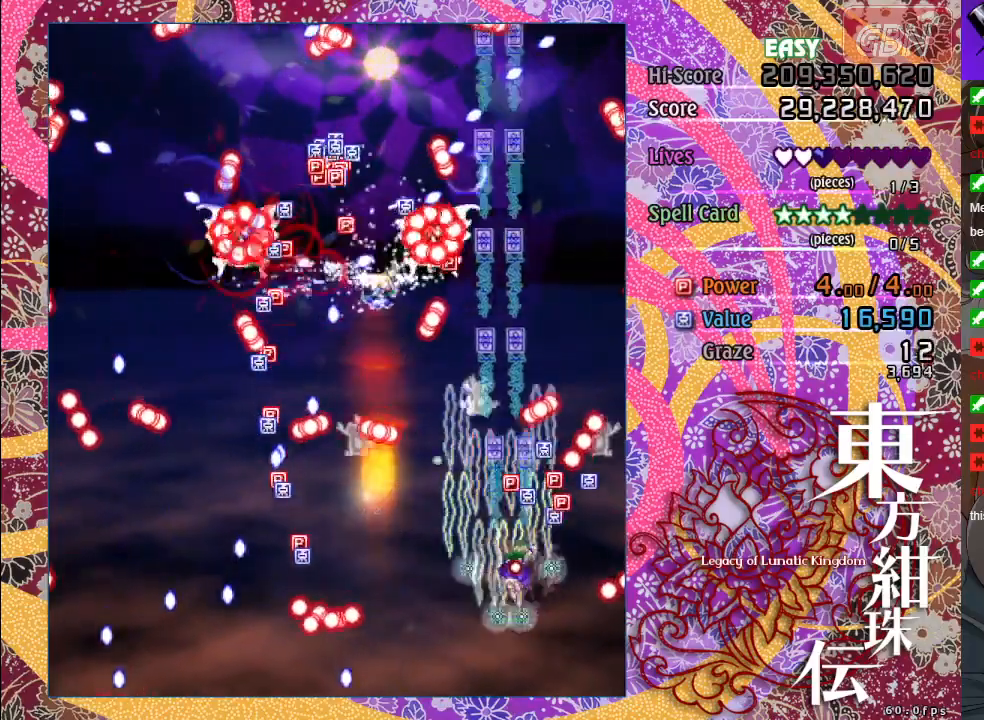
{"buttons": ["A", "X"], "left_stick": "left", "events": [[250, "left_stick", "up"], [383, "left_stick", "up-left"], [500, "left_stick", "left"]]}
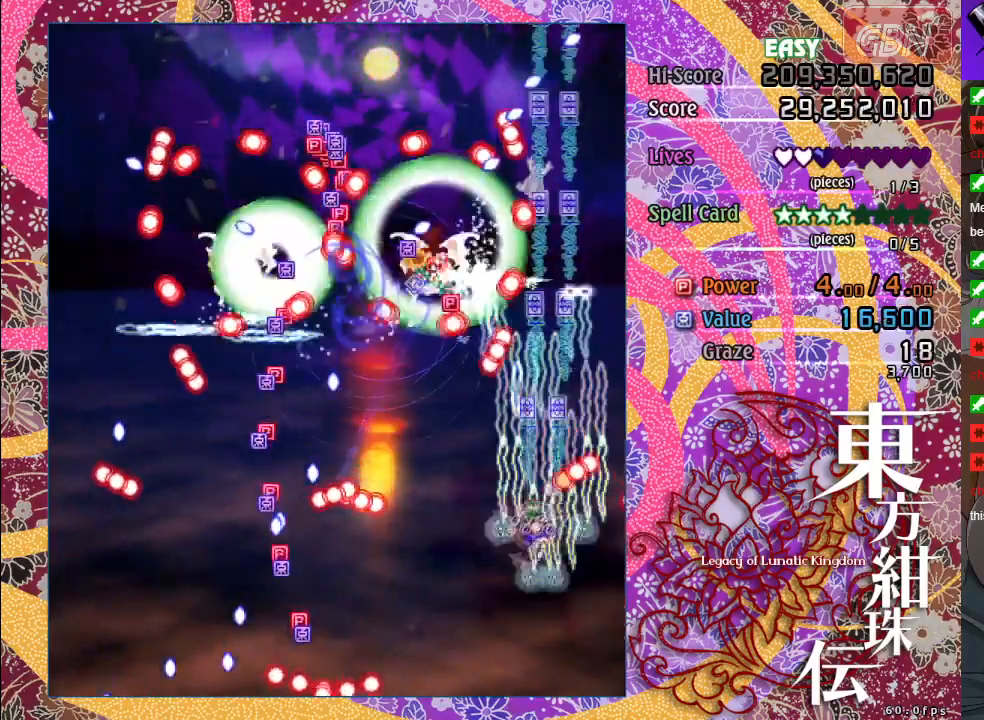
{"buttons": ["A", "X"], "left_stick": "up-left", "events": [[83, "X", "up"], [200, "left_stick", "center"], [283, "X", "down"], [400, "left_stick", "up-left"]]}
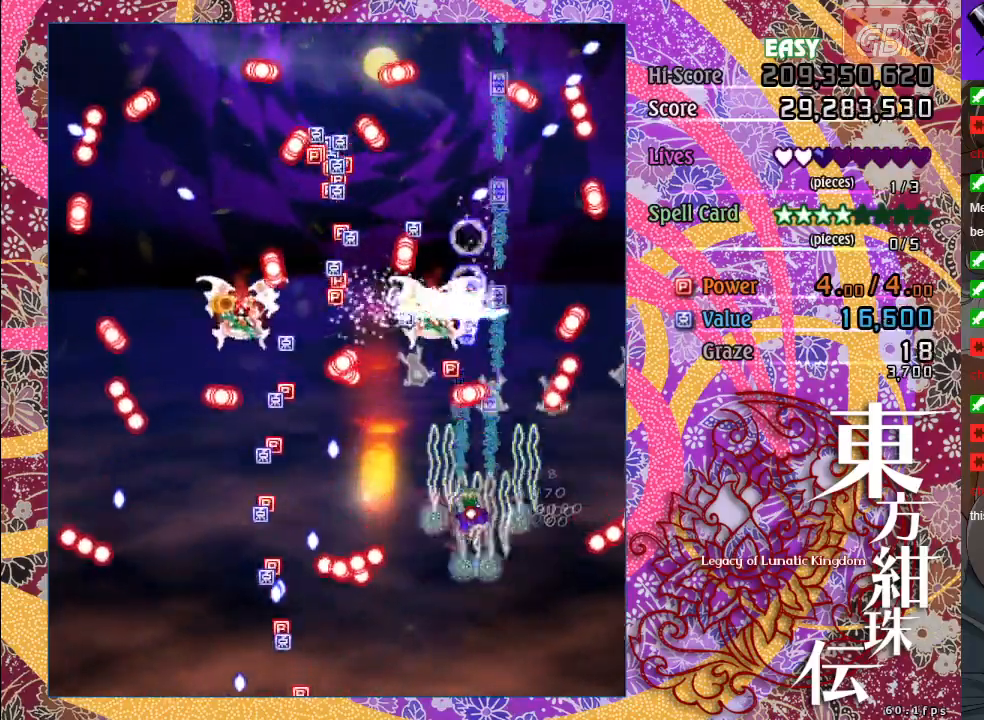
{"buttons": ["A", "X"], "left_stick": "down-left", "events": [[117, "left_stick", "left"], [267, "left_stick", "down-left"]]}
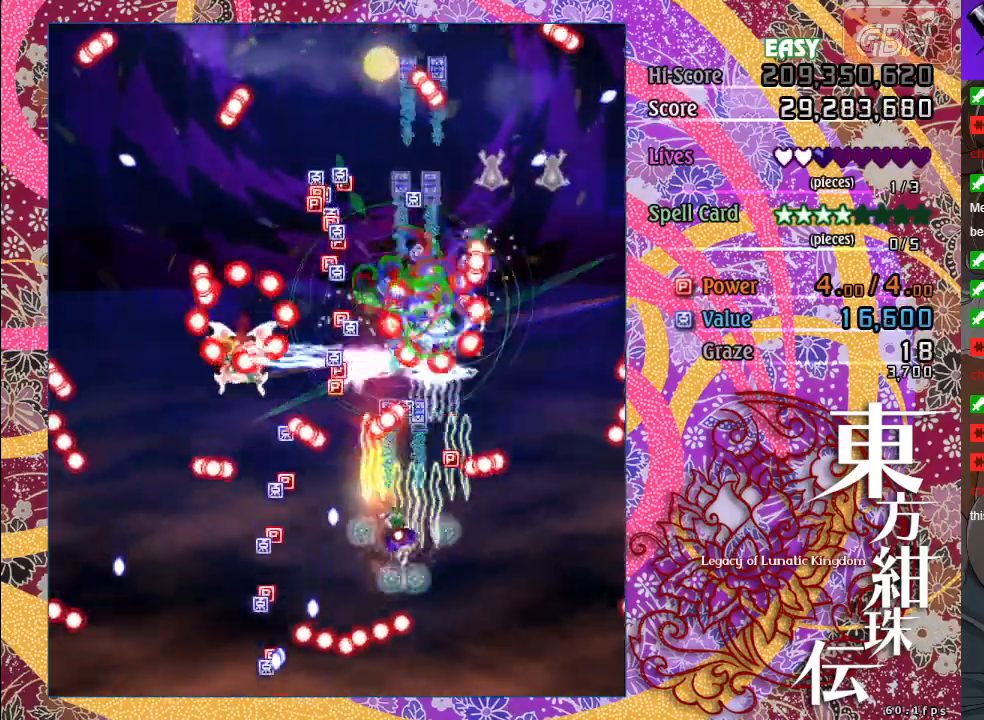
{"buttons": ["A", "X"], "left_stick": "down-right", "events": [[200, "left_stick", "down"], [317, "left_stick", "center"], [433, "left_stick", "down-right"]]}
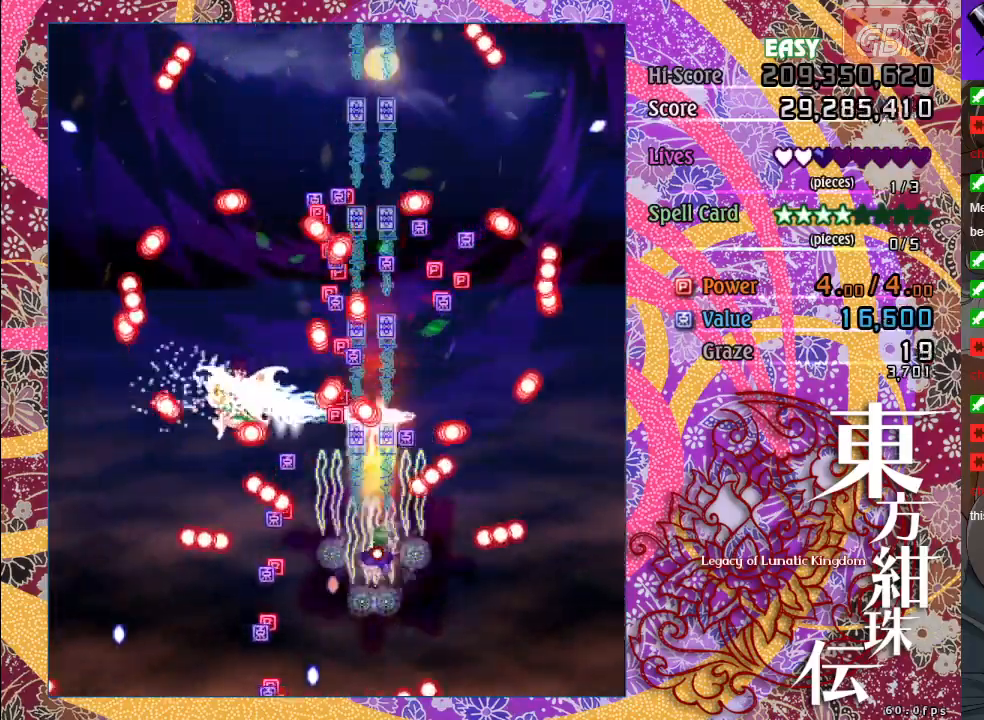
{"buttons": ["A", "X"], "left_stick": "down-left", "events": [[83, "left_stick", "up-left"], [400, "left_stick", "down-left"]]}
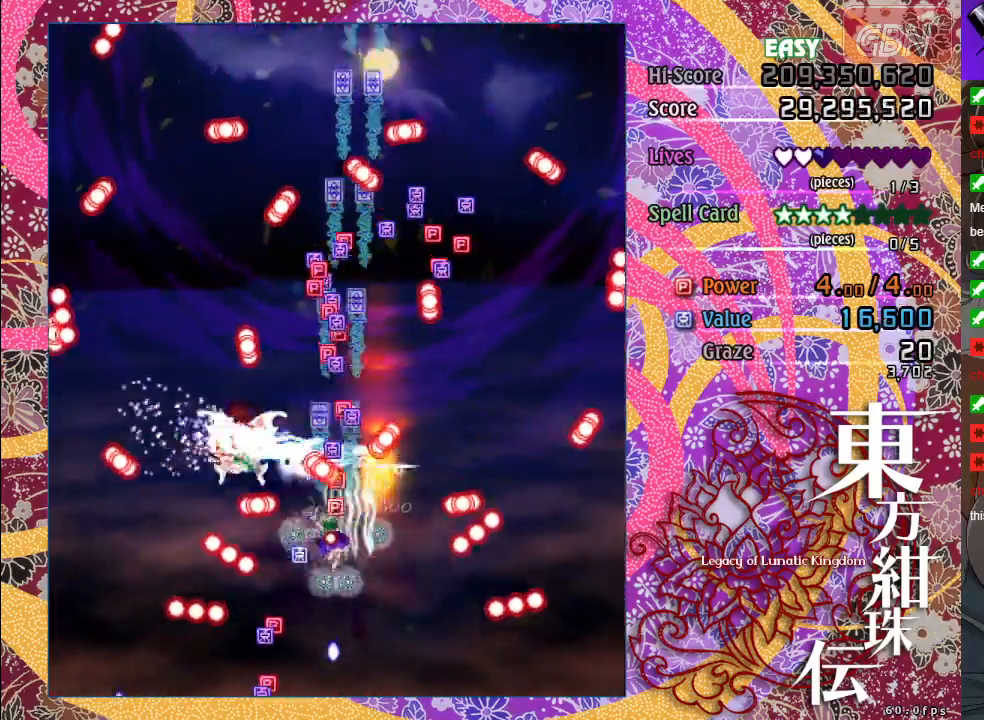
{"buttons": ["A", "X"], "left_stick": "center", "events": [[167, "left_stick", "down-right"], [367, "left_stick", "center"]]}